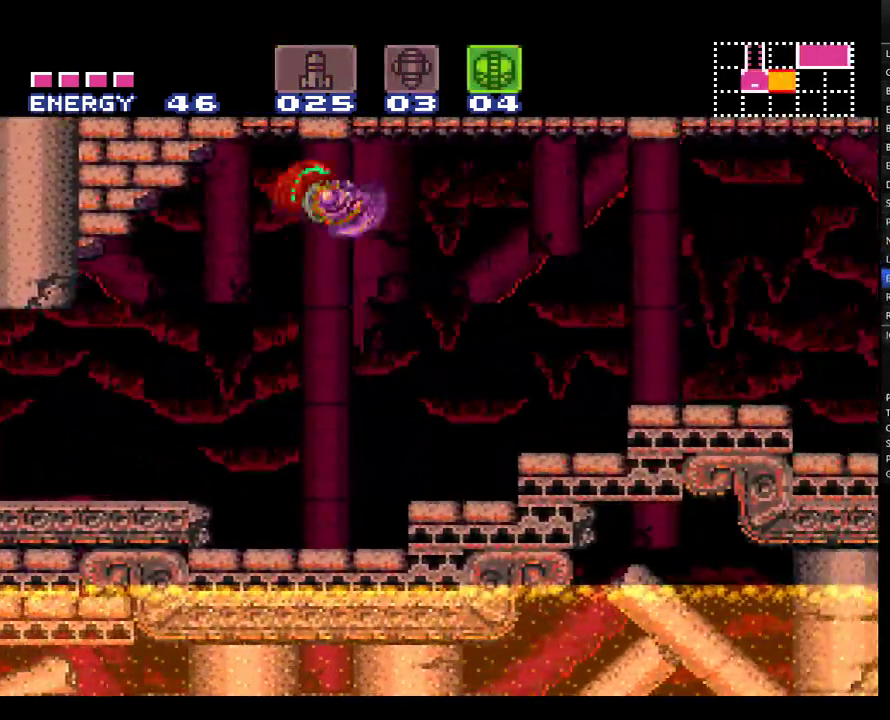
Gameplay with a controller (Nintendo layout); each line is a JSON object with the inputs held at the frame after it. "events" lists button and stick changes between this image and that frame as [ms after this image, input, new state], when the widget could be followed in between. Not read: L3 R3 SELECT.
{"buttons": ["A", "B", "DPAD_RIGHT"], "events": [[117, "B", "up"], [467, "B", "down"]]}
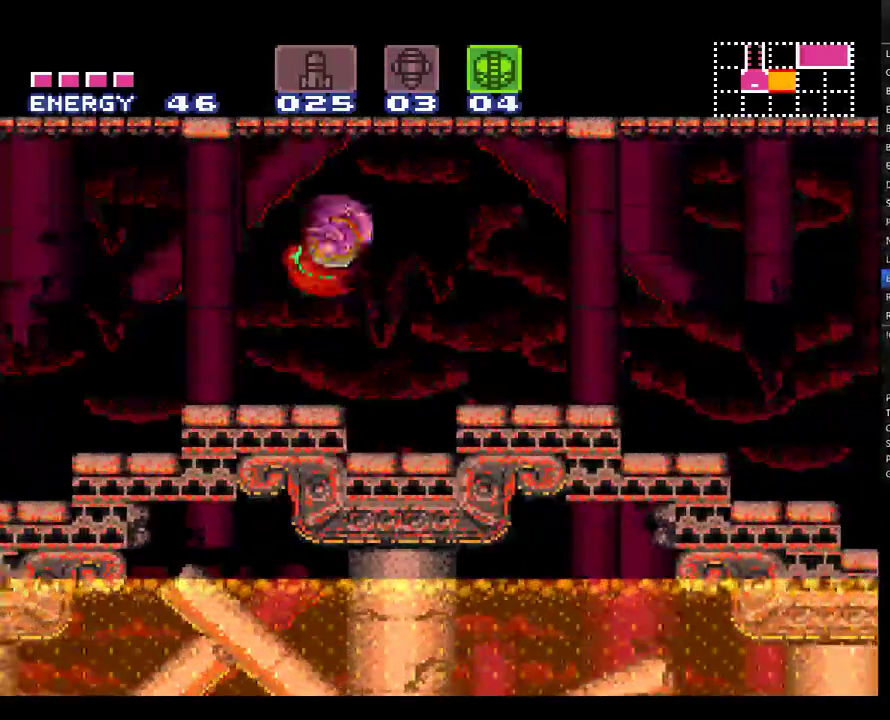
{"buttons": ["A", "DPAD_RIGHT"], "events": [[200, "B", "up"]]}
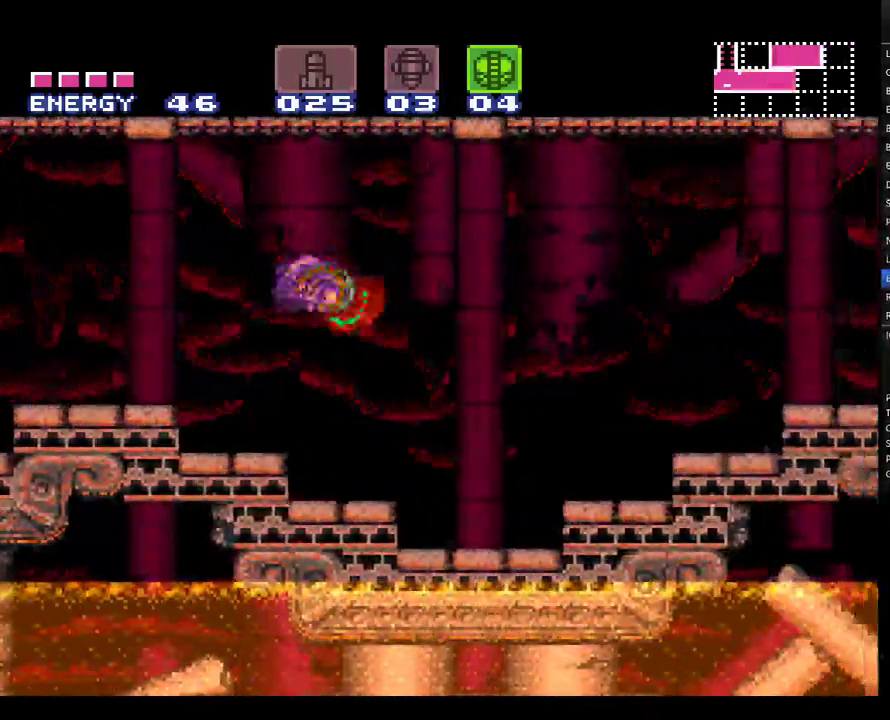
{"buttons": ["A", "DPAD_RIGHT"], "events": [[67, "B", "down"], [217, "B", "up"]]}
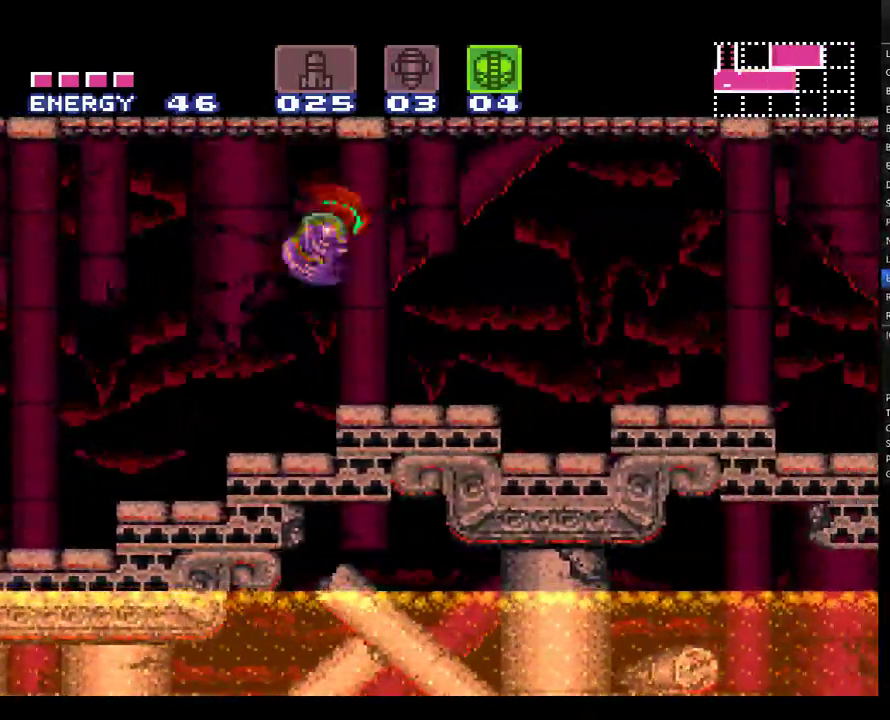
{"buttons": ["A", "DPAD_RIGHT"], "events": [[100, "B", "down"], [283, "B", "up"]]}
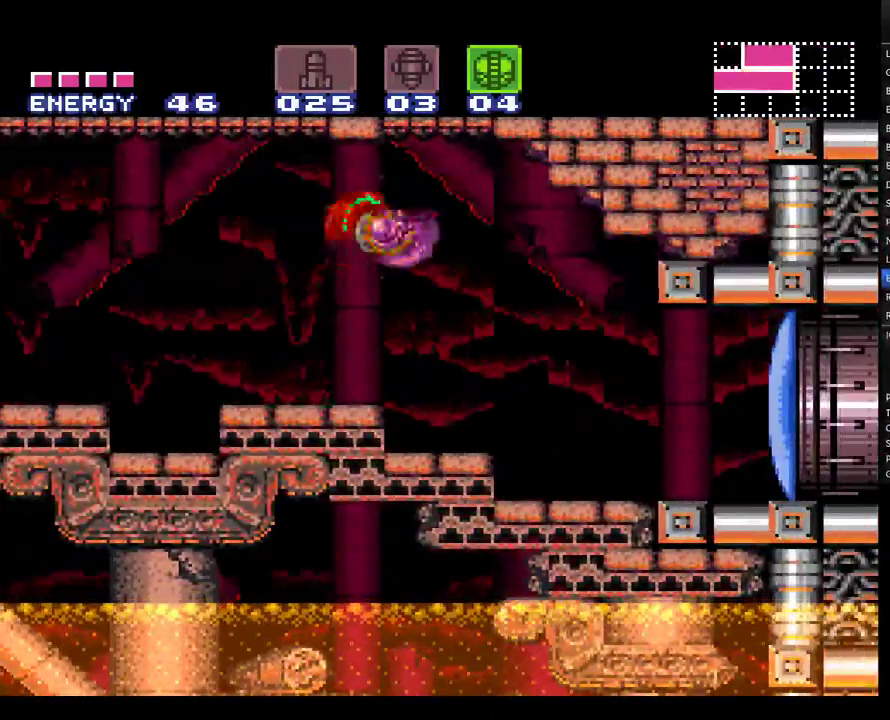
{"buttons": ["A", "Y", "L1", "DPAD_RIGHT"], "events": [[33, "L1", "down"], [33, "Y", "down"]]}
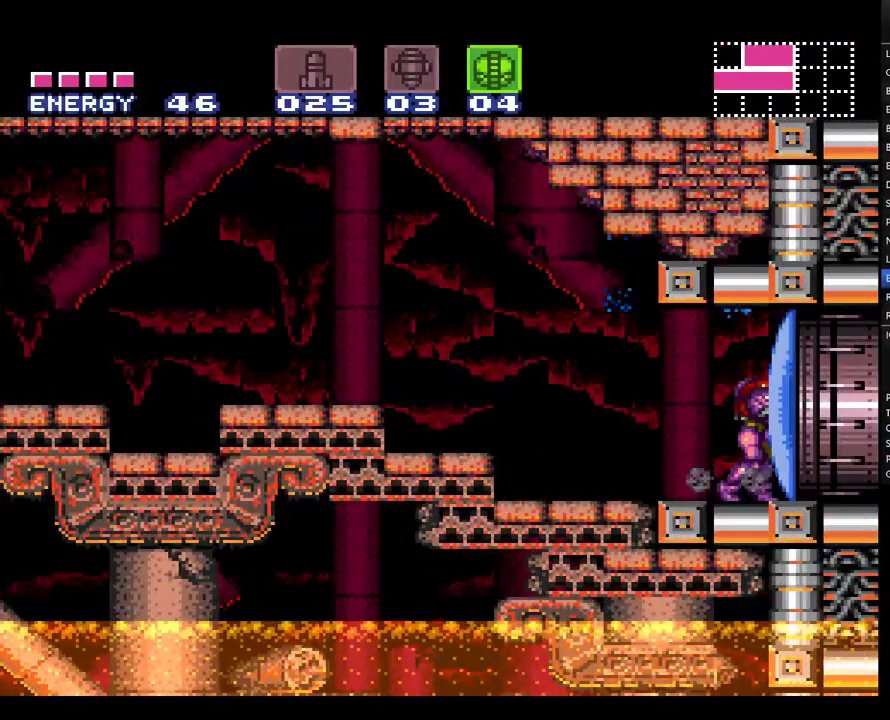
{"buttons": ["A", "Y", "DPAD_RIGHT"], "events": [[117, "Y", "up"], [150, "L1", "up"], [183, "Y", "down"]]}
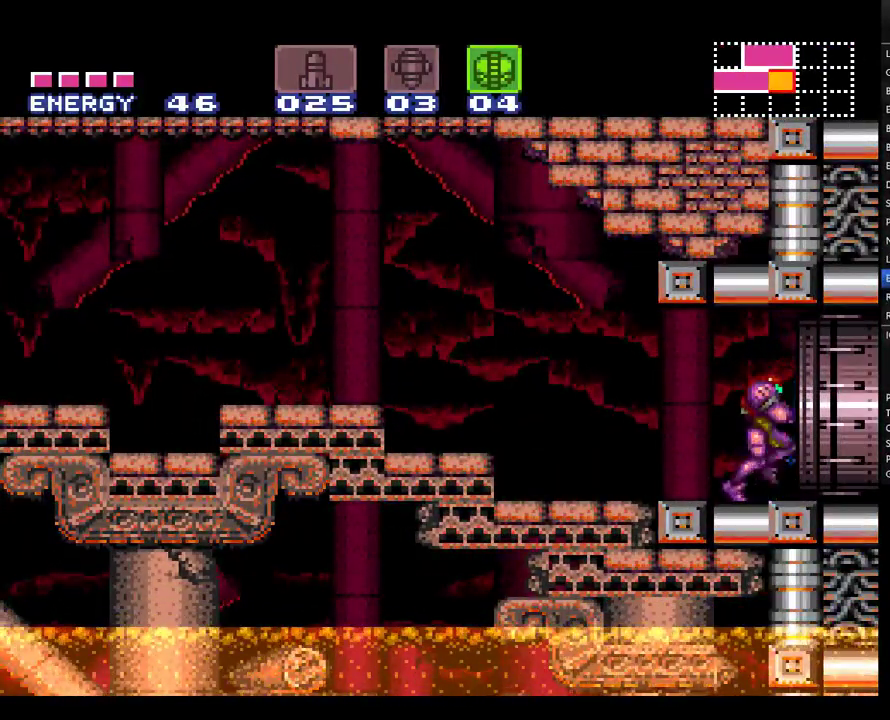
{"buttons": ["A", "Y", "DPAD_RIGHT"], "events": []}
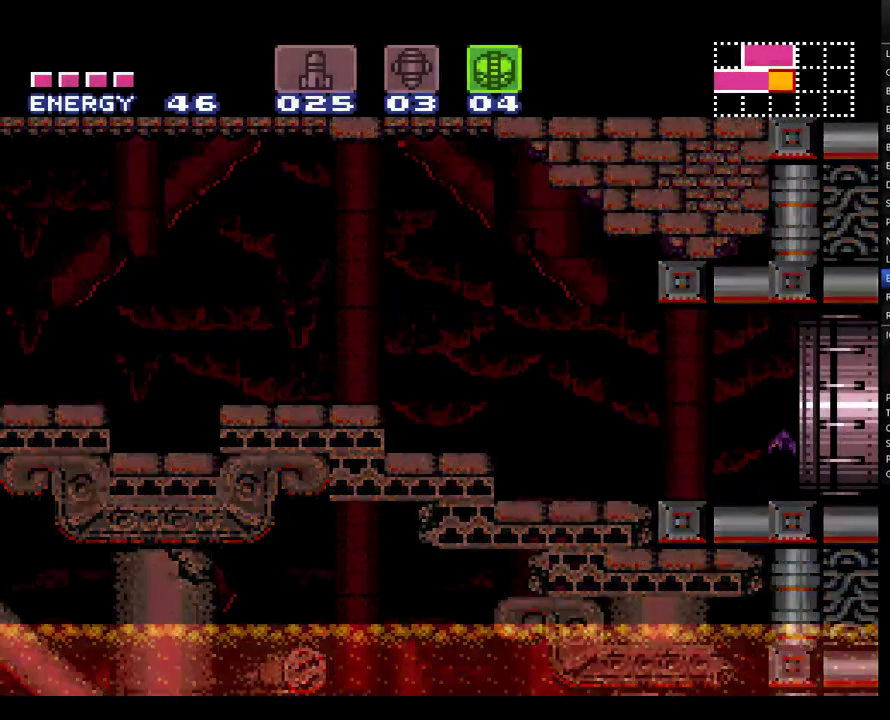
{"buttons": ["A", "Y", "DPAD_RIGHT"], "events": []}
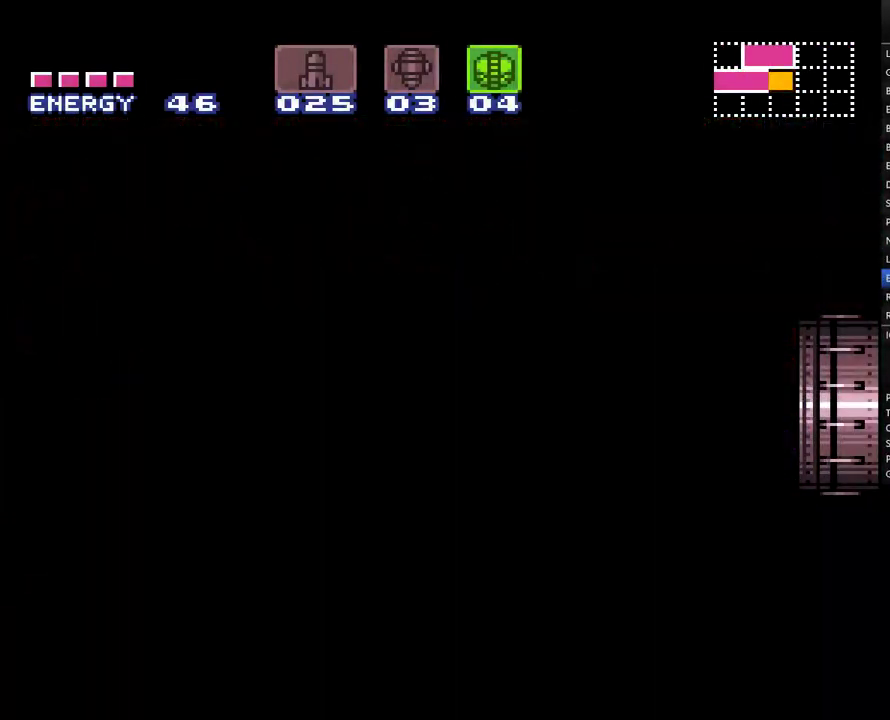
{"buttons": ["Y"], "events": [[150, "A", "up"], [450, "DPAD_RIGHT", "up"]]}
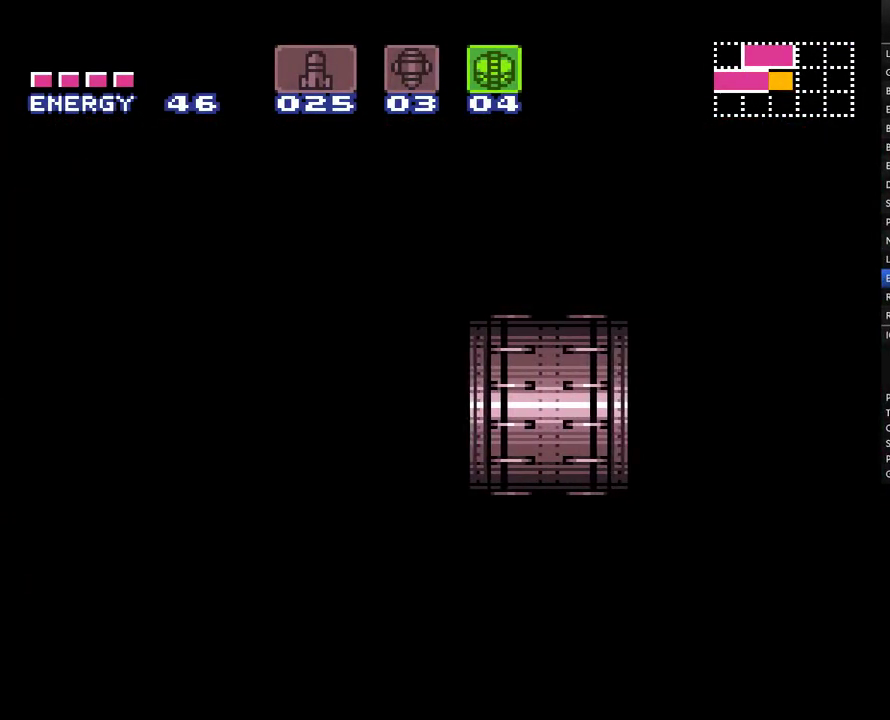
{"buttons": ["Y"], "events": []}
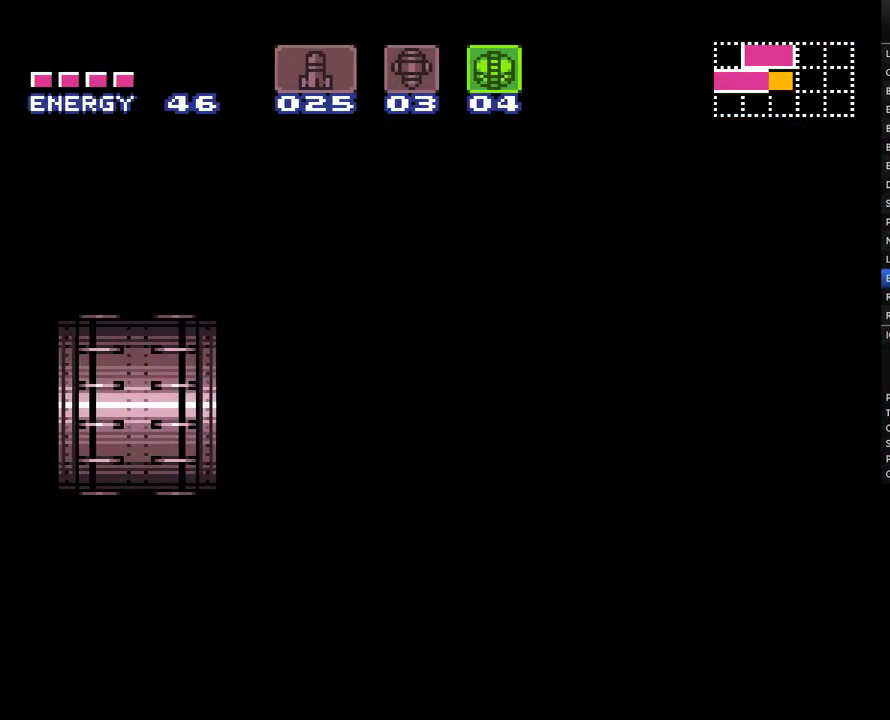
{"buttons": ["Y"], "events": []}
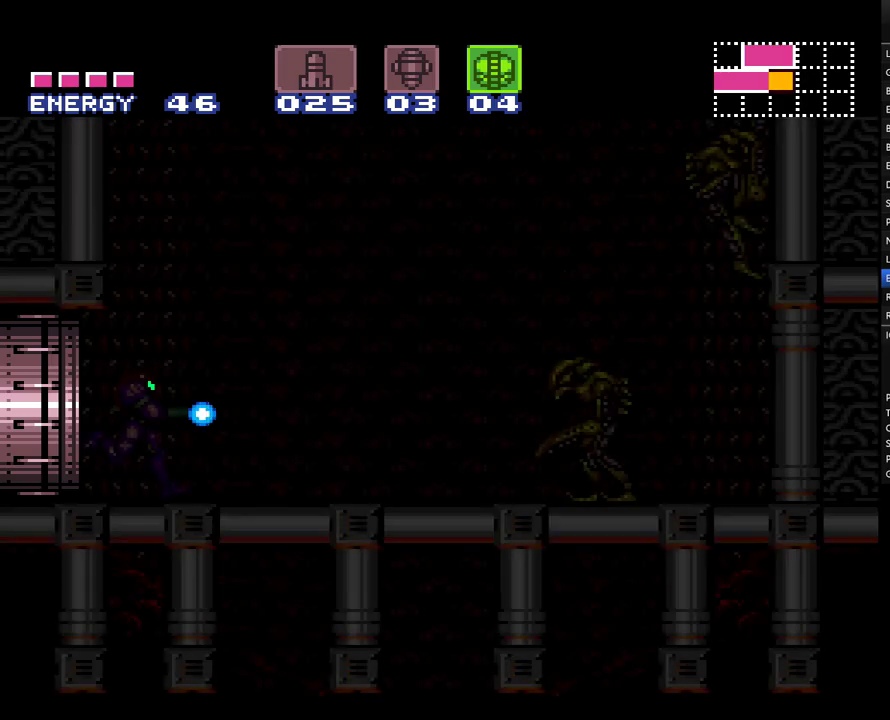
{"buttons": ["Y"], "events": []}
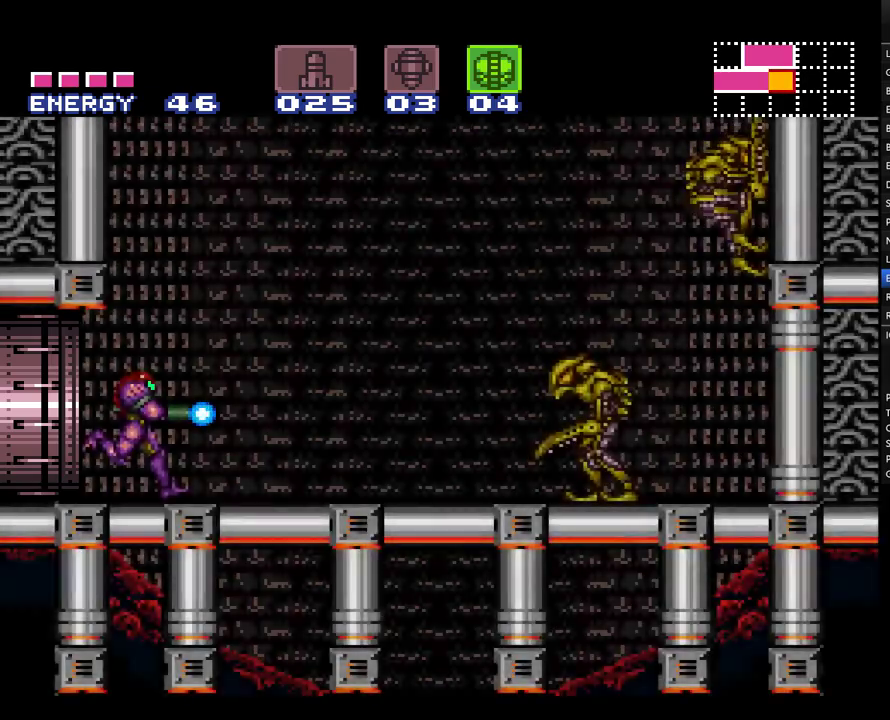
{"buttons": ["Y"], "events": []}
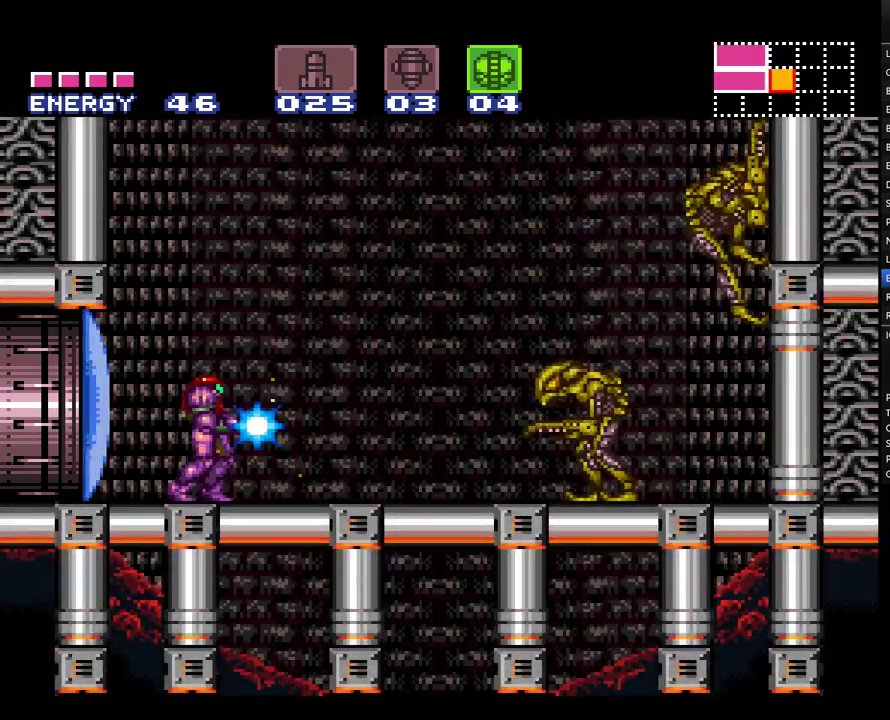
{"buttons": ["A", "DPAD_DOWN"], "events": [[150, "B", "down"], [283, "B", "up"], [317, "Y", "up"], [467, "A", "down"], [500, "DPAD_DOWN", "down"]]}
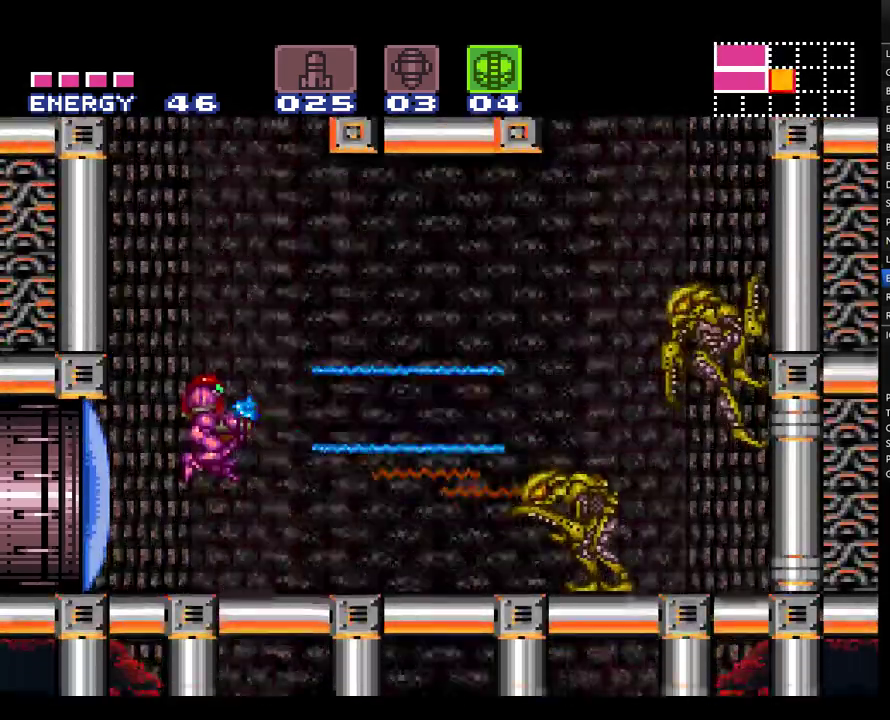
{"buttons": ["A", "DPAD_RIGHT"], "events": [[67, "DPAD_DOWN", "up"], [117, "DPAD_DOWN", "down"], [217, "DPAD_DOWN", "up"], [283, "DPAD_DOWN", "down"], [367, "DPAD_DOWN", "up"], [500, "DPAD_RIGHT", "down"]]}
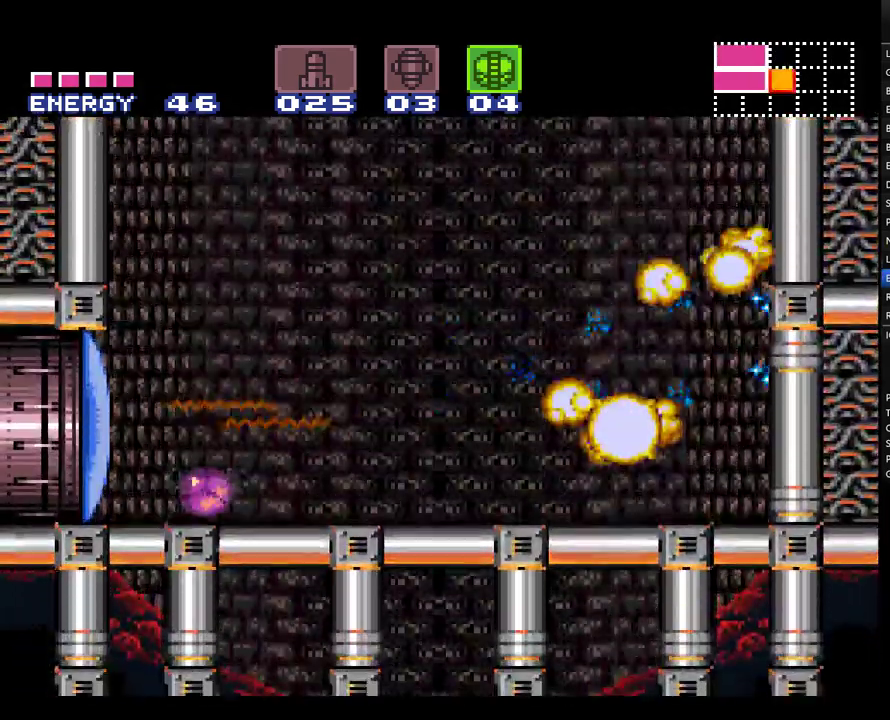
{"buttons": ["A", "X", "DPAD_RIGHT"], "events": [[217, "X", "down"], [217, "Y", "down"], [250, "B", "down"], [317, "B", "up"], [317, "Y", "up"], [350, "X", "up"], [467, "X", "down"]]}
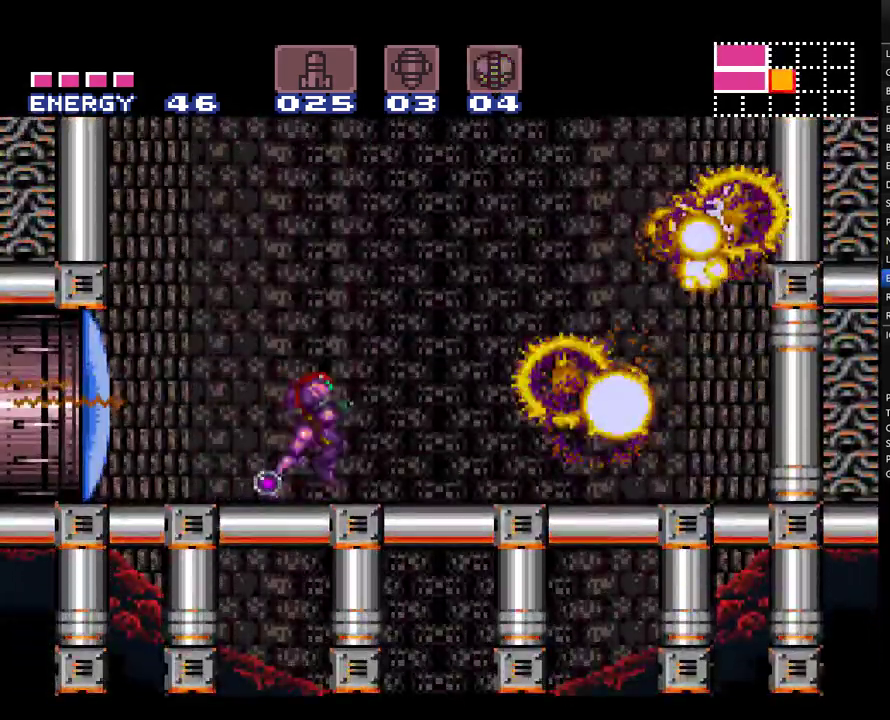
{"buttons": [], "events": [[67, "X", "up"], [167, "DPAD_RIGHT", "up"], [283, "DPAD_DOWN", "down"], [350, "DPAD_DOWN", "up"], [400, "DPAD_DOWN", "down"], [500, "A", "up"], [500, "DPAD_DOWN", "up"]]}
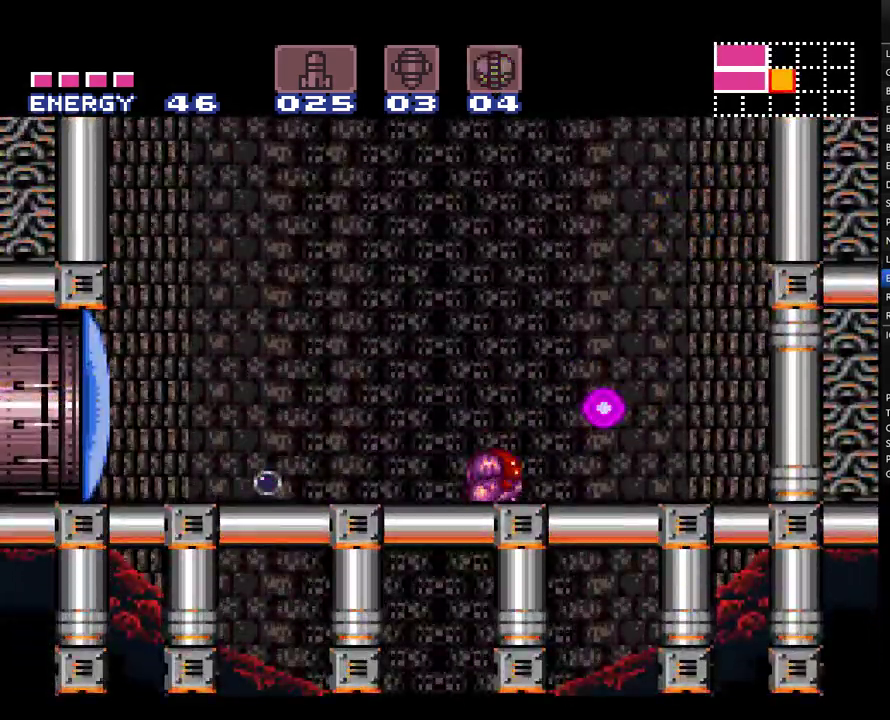
{"buttons": [], "events": []}
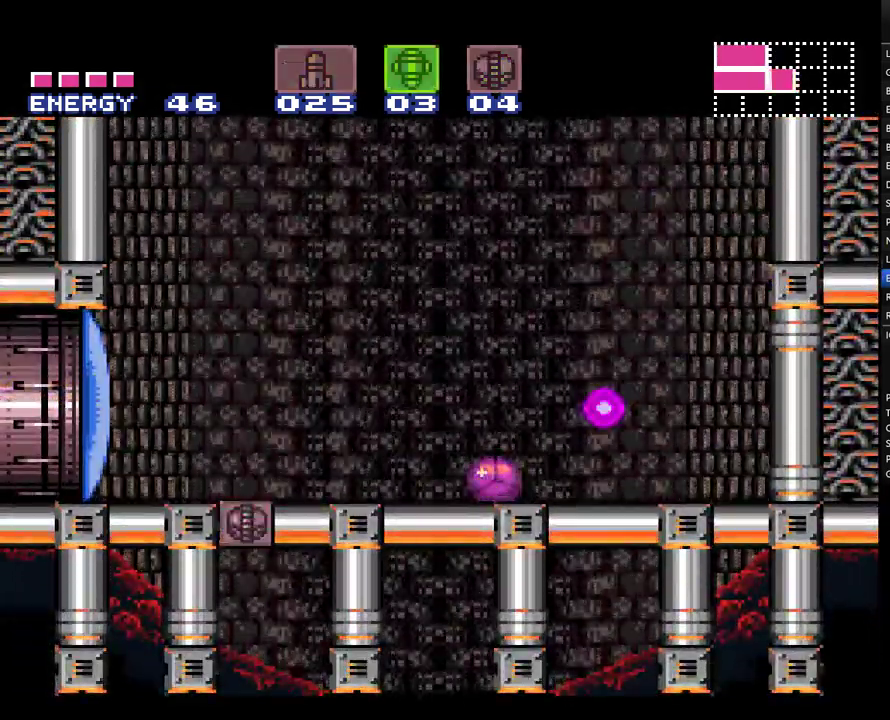
{"buttons": [], "events": [[67, "Y", "down"], [217, "DPAD_RIGHT", "down"], [217, "Y", "up"], [283, "X", "down"], [417, "DPAD_RIGHT", "up"], [467, "X", "up"]]}
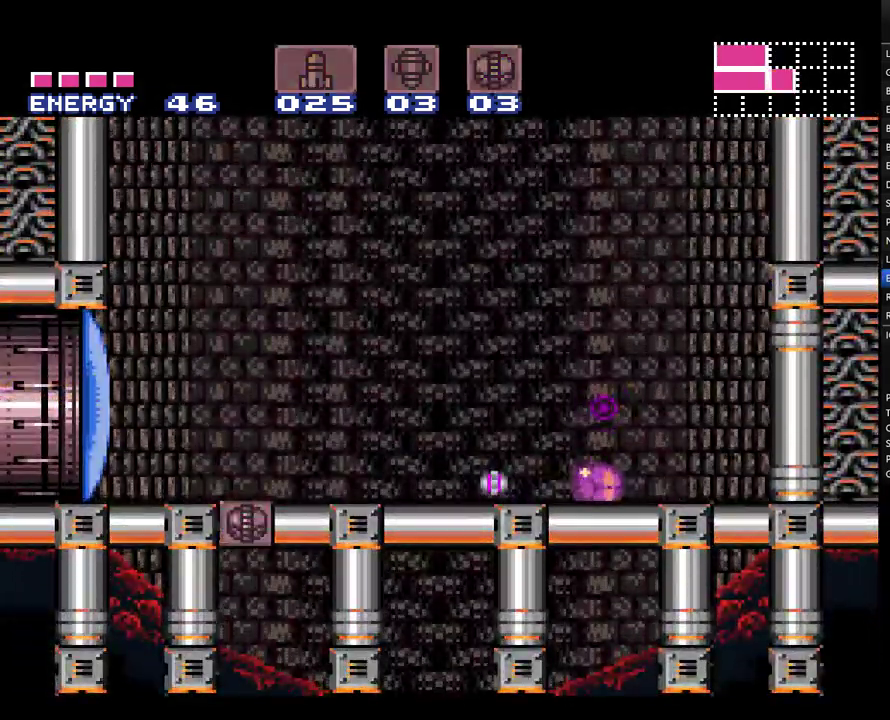
{"buttons": ["A", "DPAD_RIGHT"], "events": [[33, "DPAD_LEFT", "down"], [67, "A", "down"], [283, "DPAD_LEFT", "up"], [467, "DPAD_RIGHT", "down"]]}
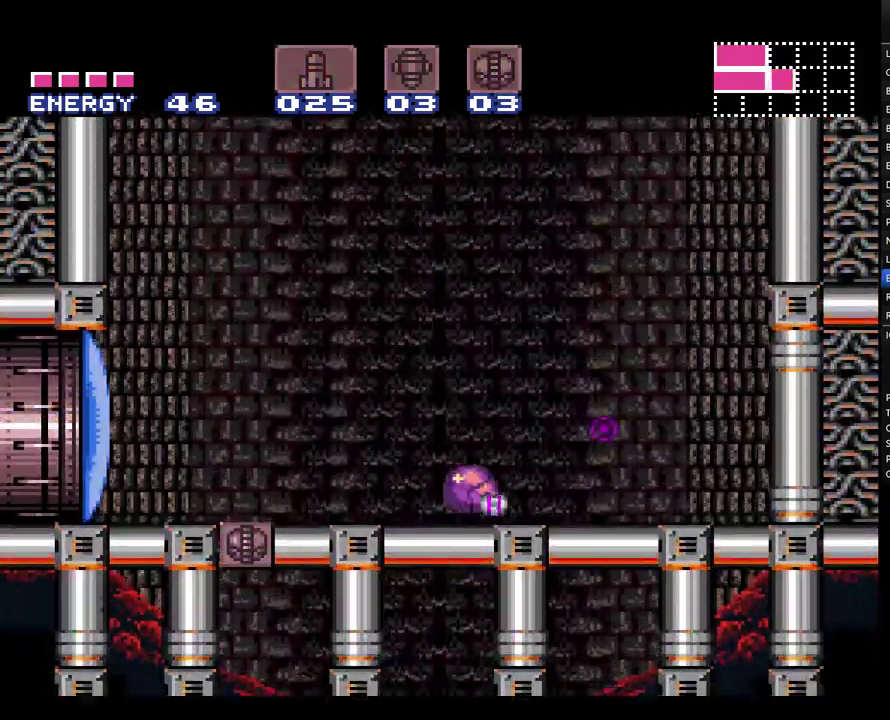
{"buttons": ["A", "DPAD_RIGHT"], "events": [[117, "A", "up"], [217, "B", "down"], [350, "A", "down"], [417, "B", "up"]]}